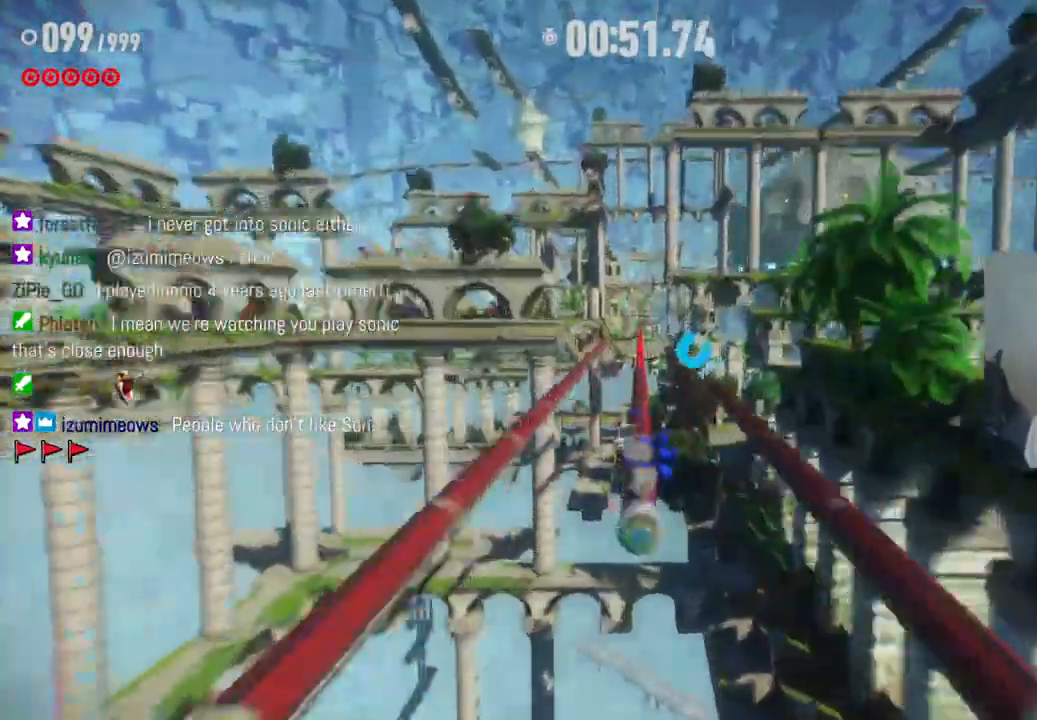
Gameplay with a controller (Xbox layout); each line is a JSON object with the inputs held at the frame after it. "events" lists button and stick changes between this image and that frame as [ms after this image, input, new state], when the widget could be followed in between. Not read: L3 R3.
{"buttons": ["R2"], "left_stick": "up", "right_stick": "center", "events": [[67, "R2", "up"], [183, "R2", "down"]]}
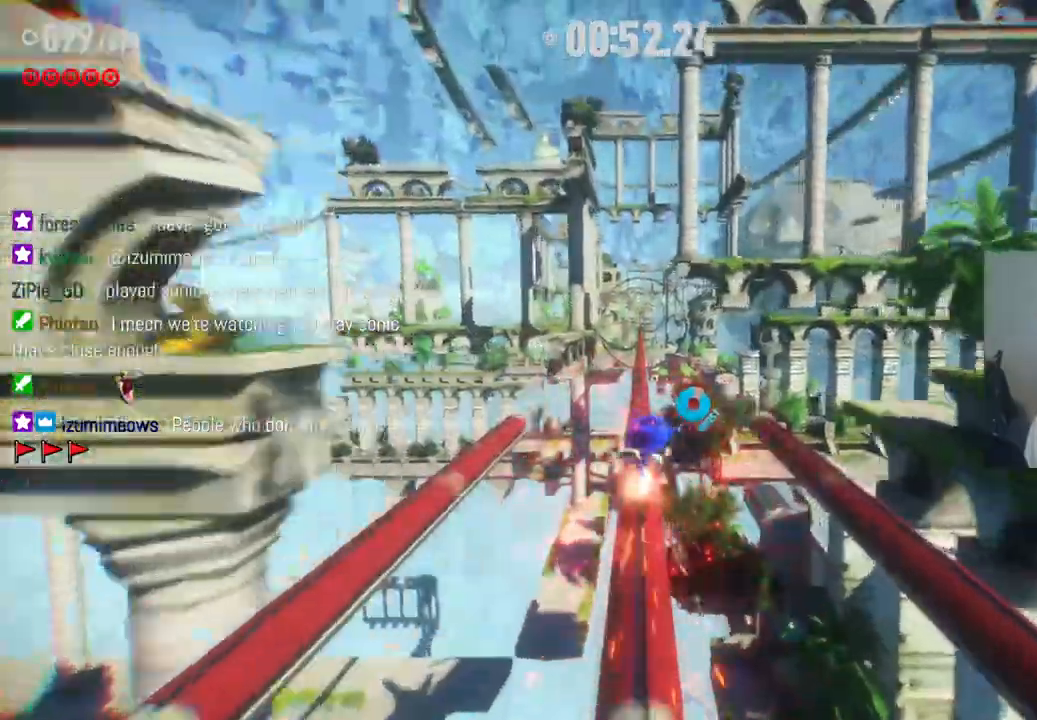
{"buttons": ["R2"], "left_stick": "up", "right_stick": "center", "events": []}
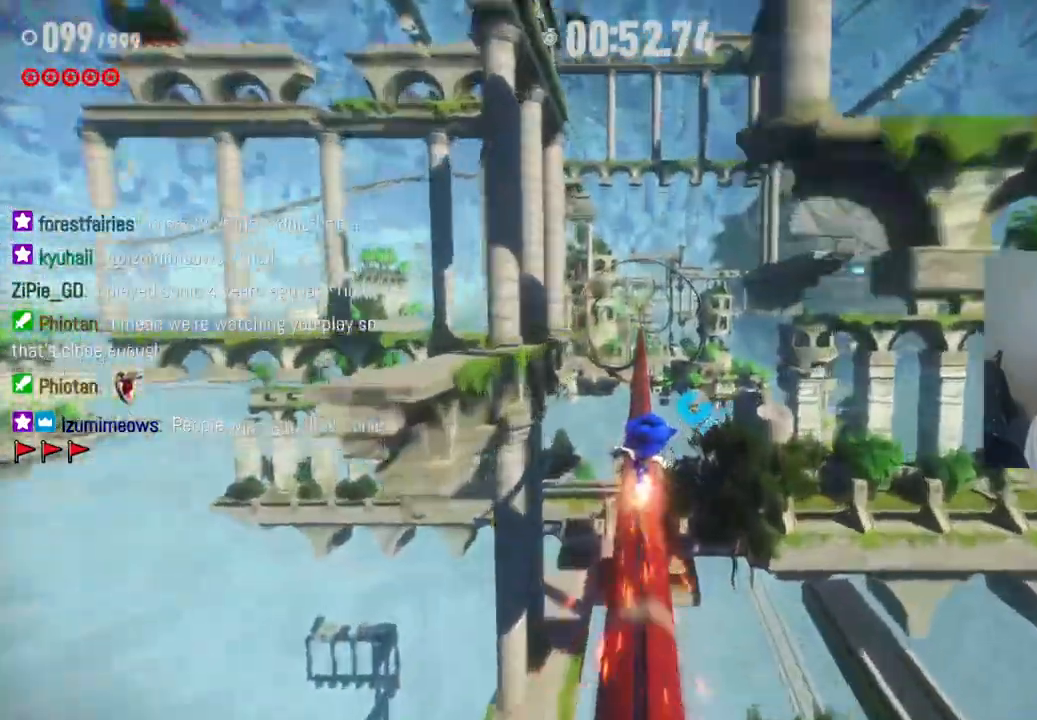
{"buttons": ["R2"], "left_stick": "up", "right_stick": "center", "events": []}
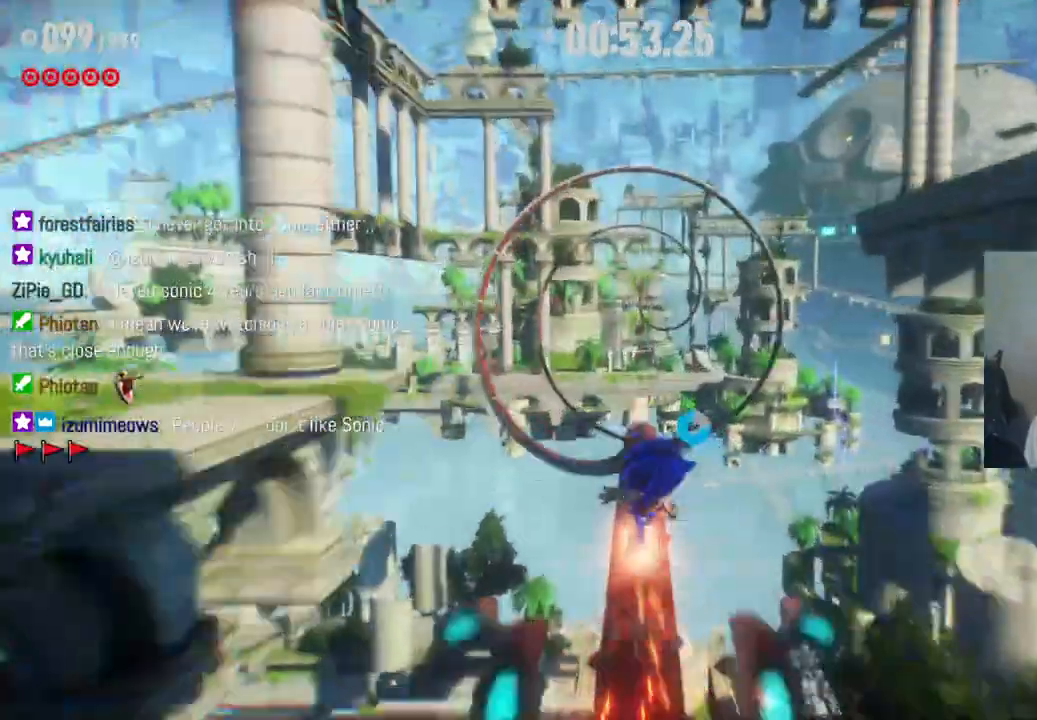
{"buttons": ["R2"], "left_stick": "up", "right_stick": "center", "events": []}
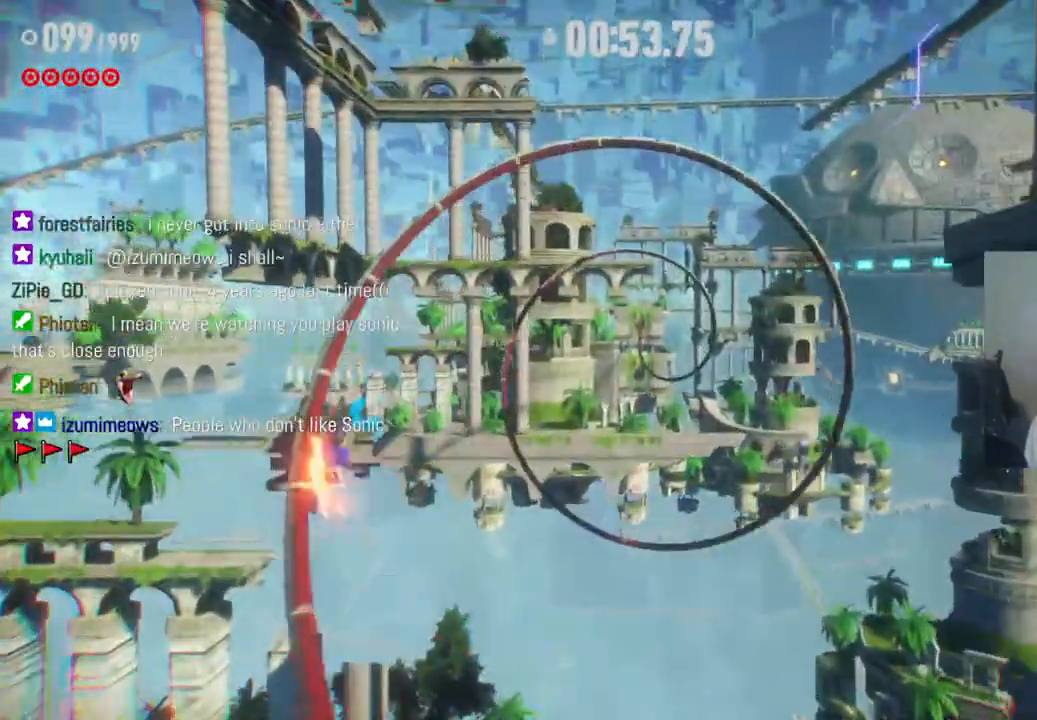
{"buttons": ["R2"], "left_stick": "up", "right_stick": "center", "events": []}
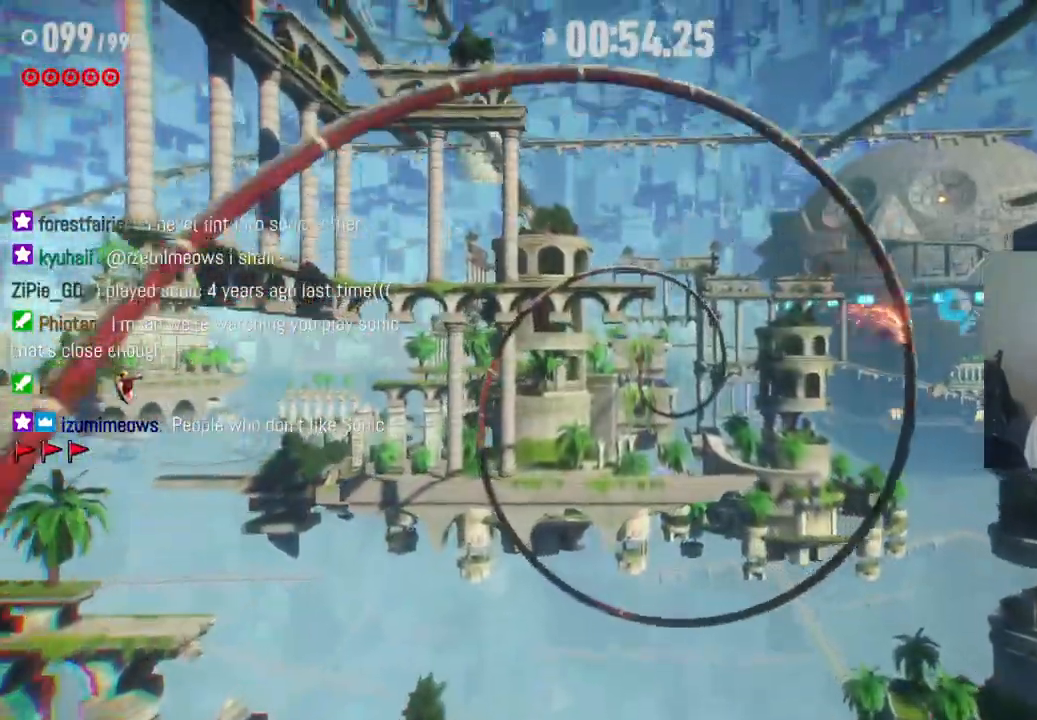
{"buttons": ["R2"], "left_stick": "up", "right_stick": "center", "events": []}
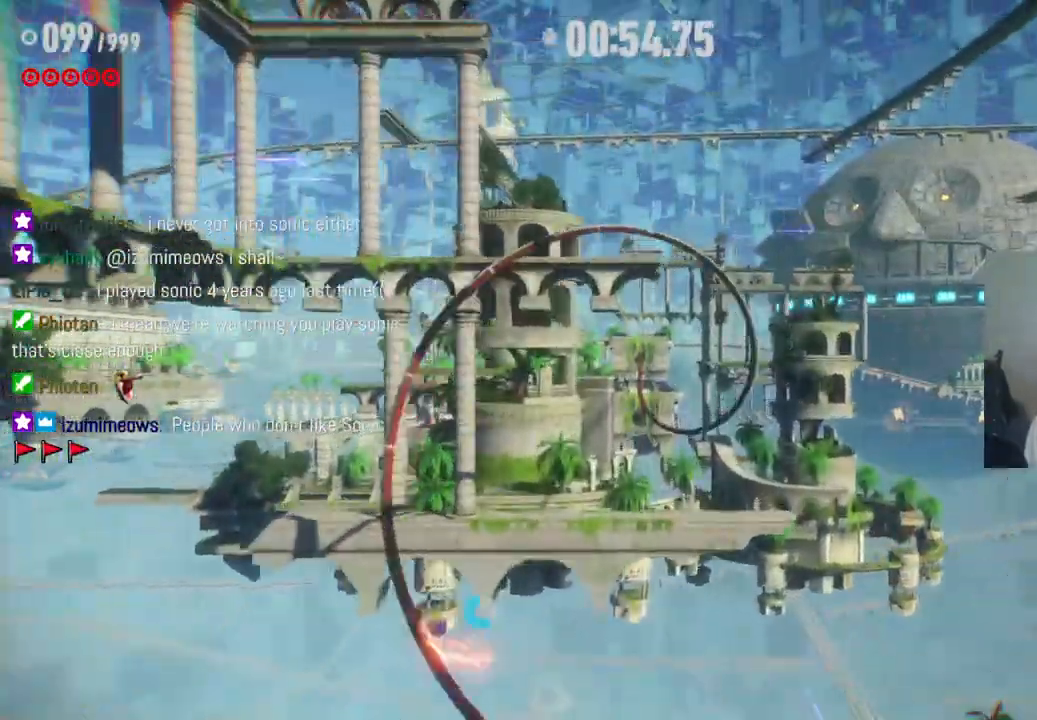
{"buttons": ["R2"], "left_stick": "up", "right_stick": "center", "events": []}
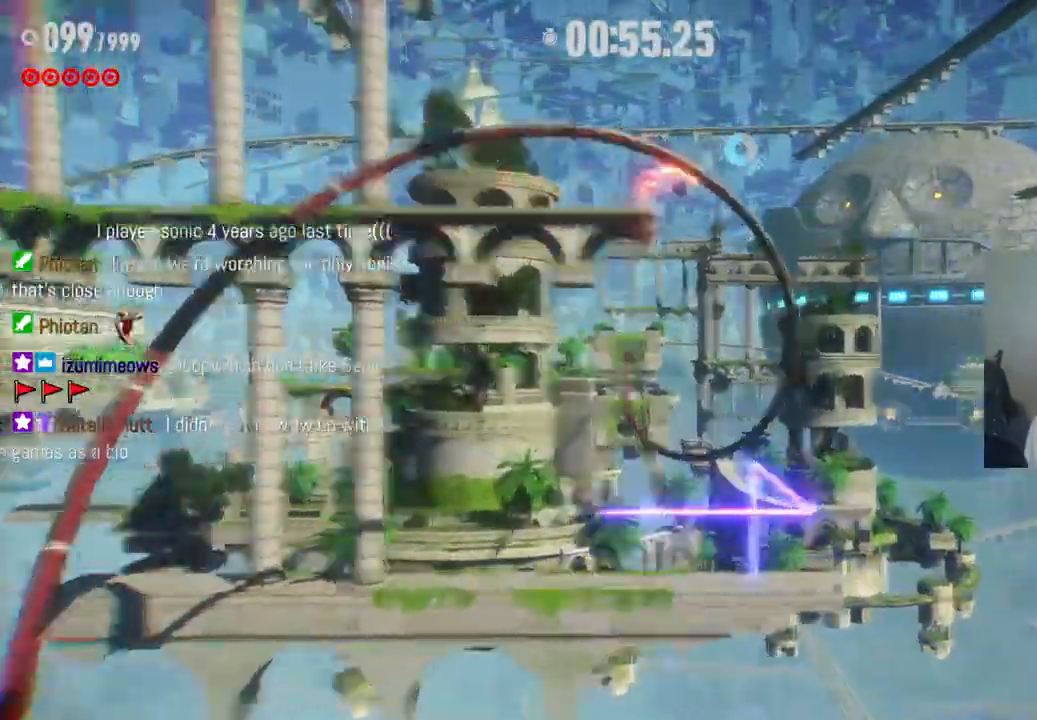
{"buttons": ["R2"], "left_stick": "up", "right_stick": "center", "events": []}
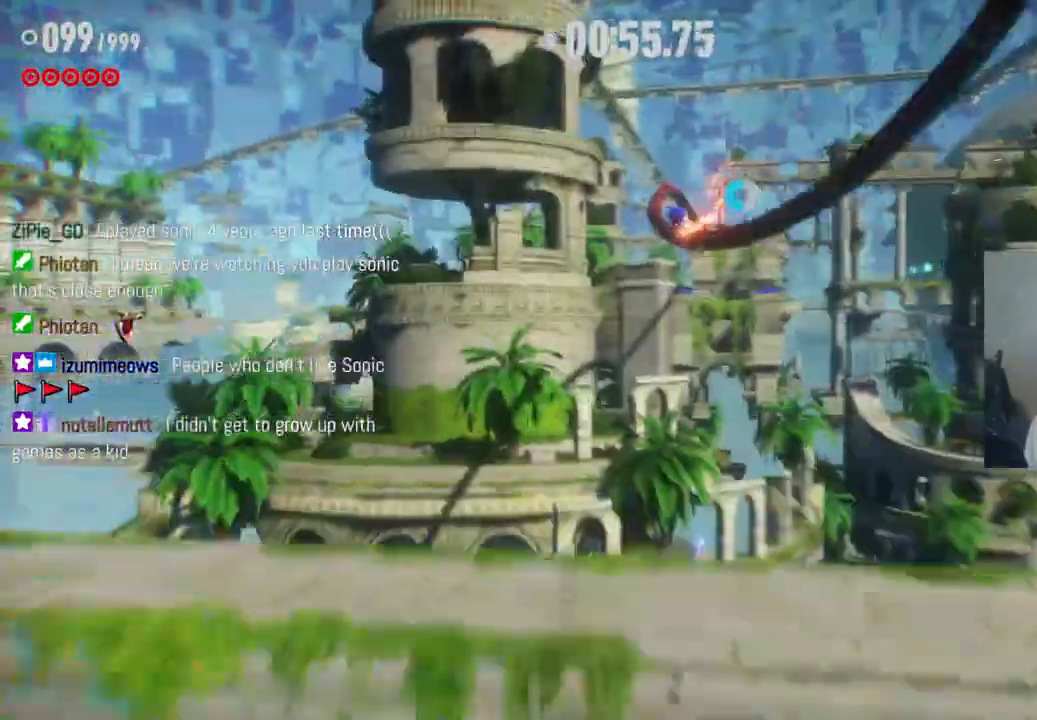
{"buttons": ["R2"], "left_stick": "up", "right_stick": "center", "events": []}
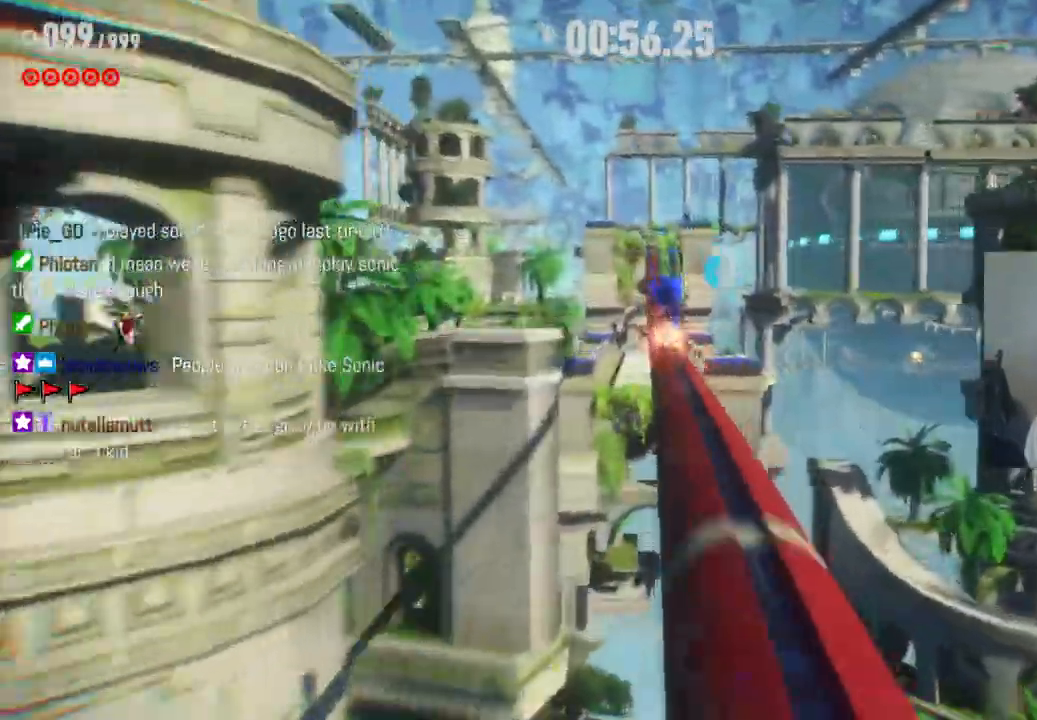
{"buttons": ["R2"], "left_stick": "up", "right_stick": "center", "events": []}
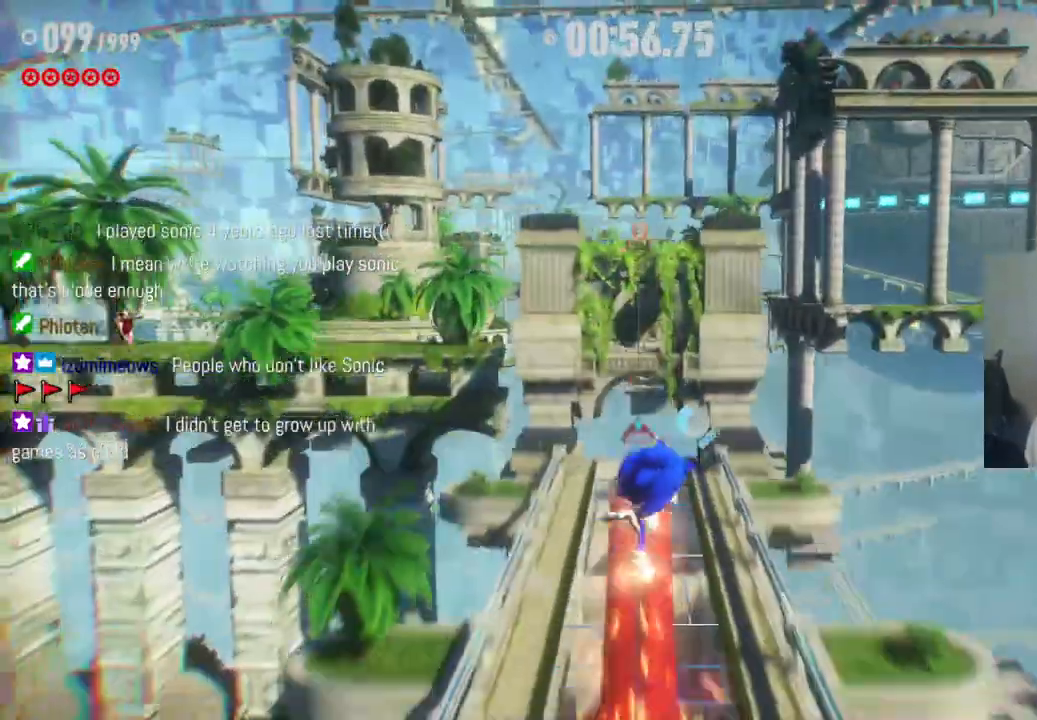
{"buttons": ["R2"], "left_stick": "up", "right_stick": "center", "events": []}
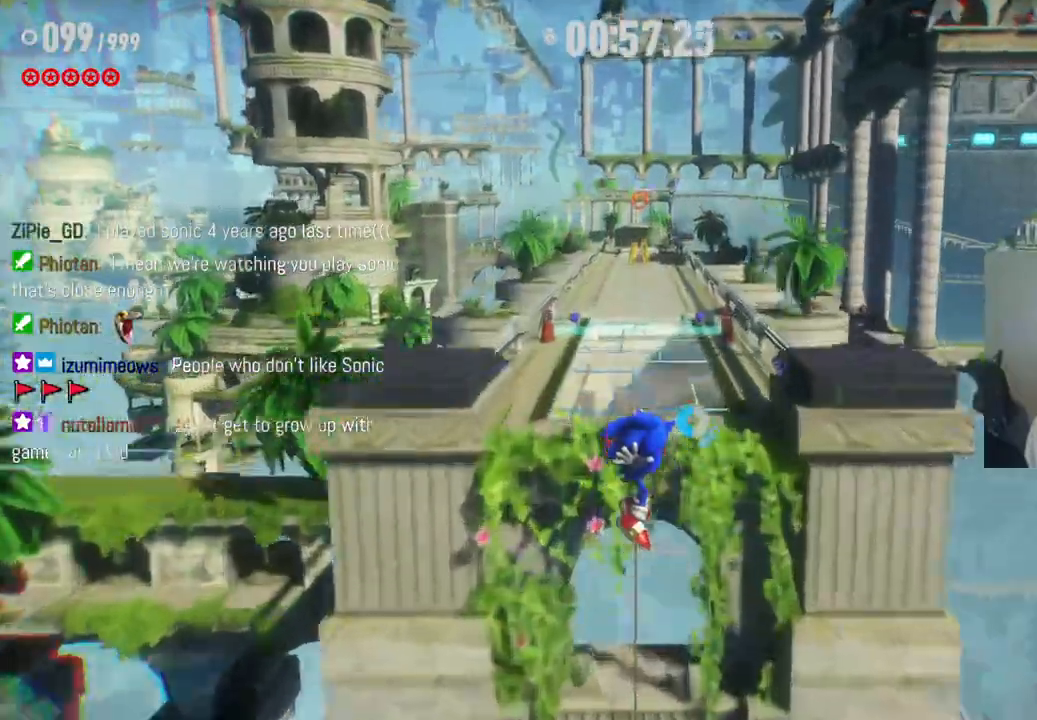
{"buttons": ["R2"], "left_stick": "up", "right_stick": "center", "events": [[133, "R2", "up"], [383, "R2", "down"]]}
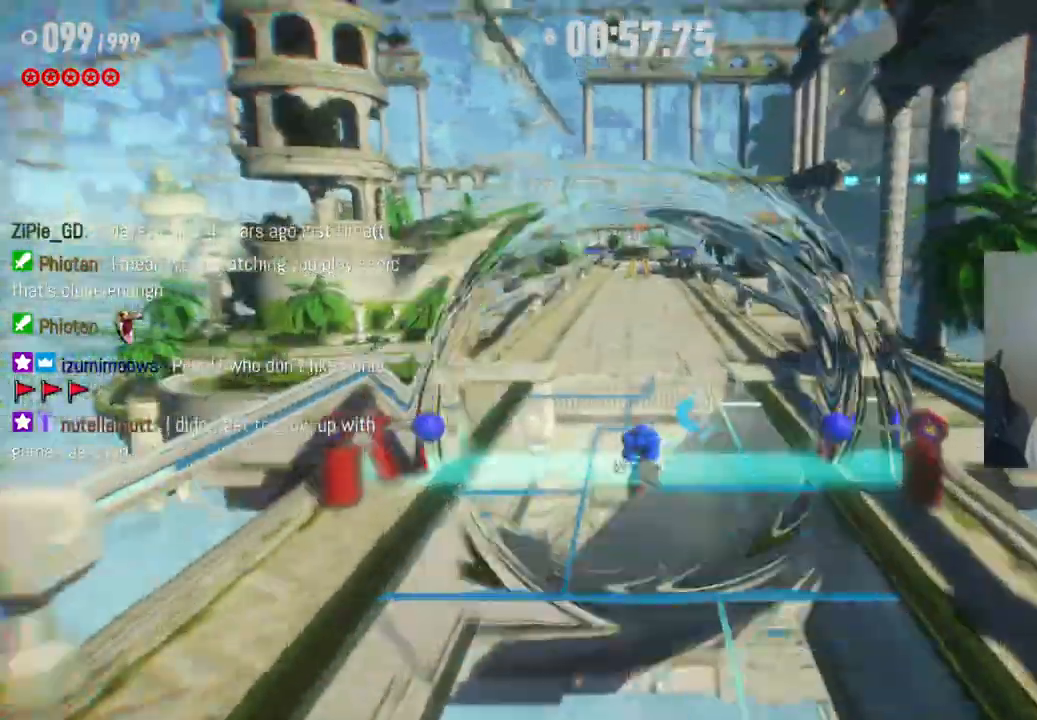
{"buttons": ["R2"], "left_stick": "up", "right_stick": "center", "events": []}
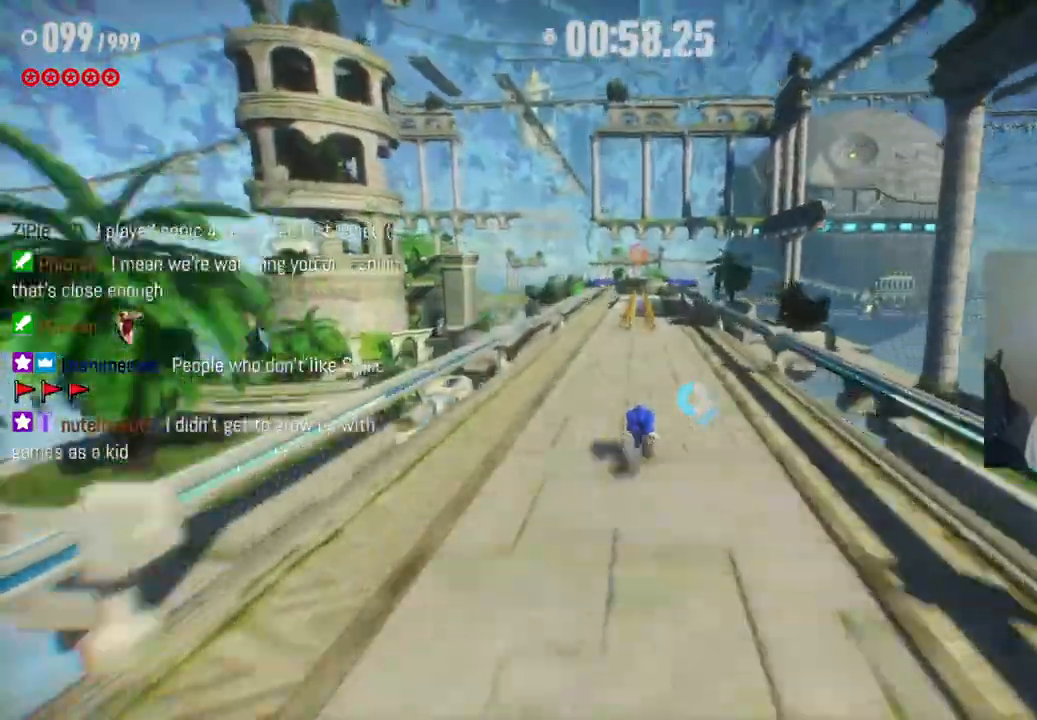
{"buttons": ["R2"], "left_stick": "up", "right_stick": "center", "events": []}
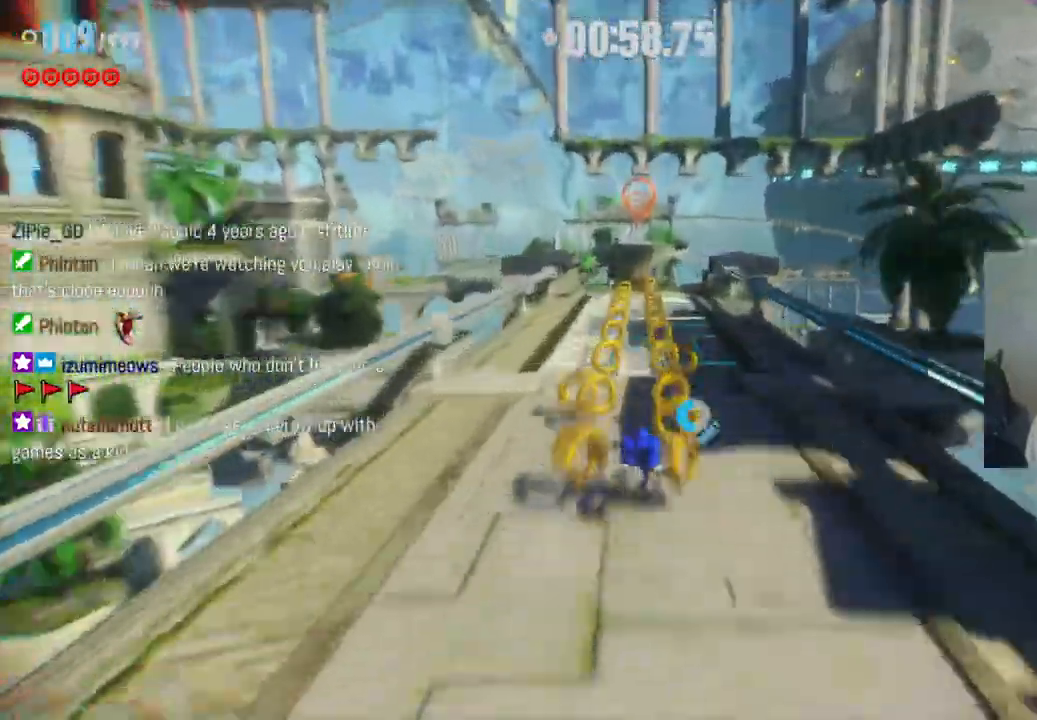
{"buttons": ["R2"], "left_stick": "up", "right_stick": "center", "events": []}
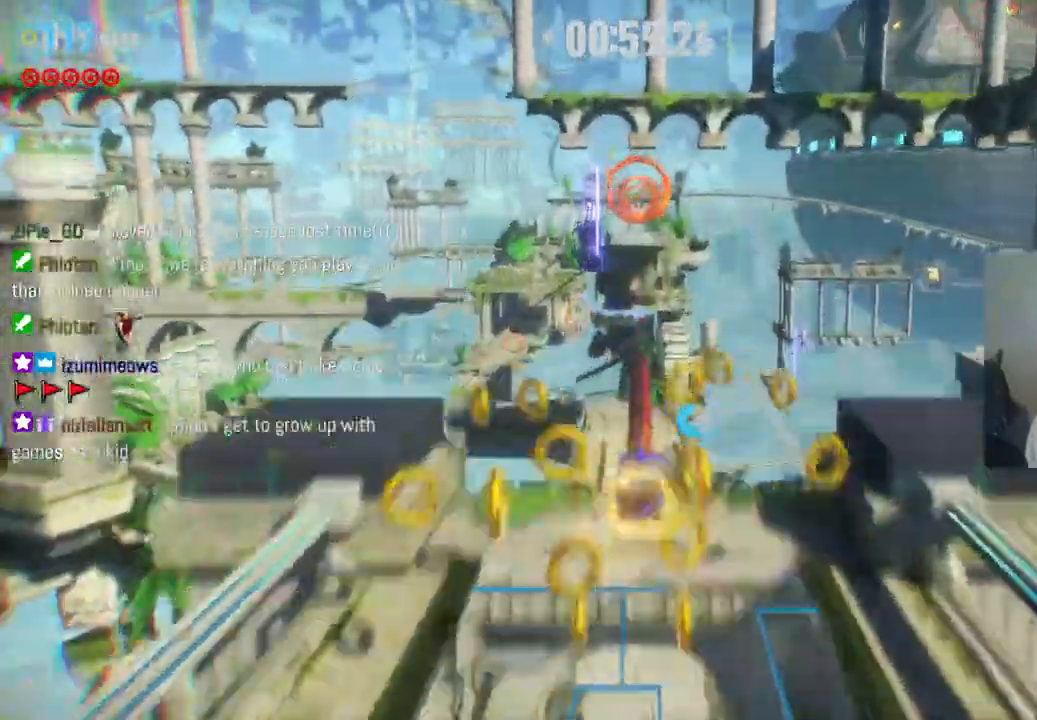
{"buttons": ["A", "R2"], "left_stick": "up", "right_stick": "center", "events": [[33, "A", "down"]]}
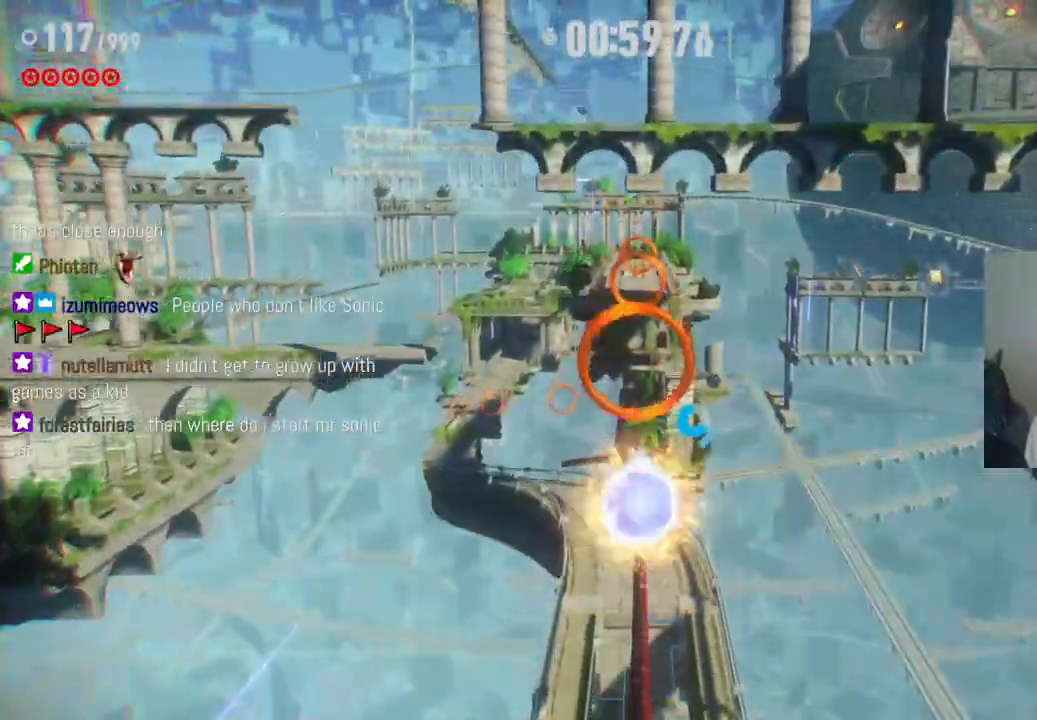
{"buttons": [], "left_stick": "up", "right_stick": "center", "events": [[33, "A", "up"], [83, "R2", "up"], [350, "A", "down"], [483, "A", "up"]]}
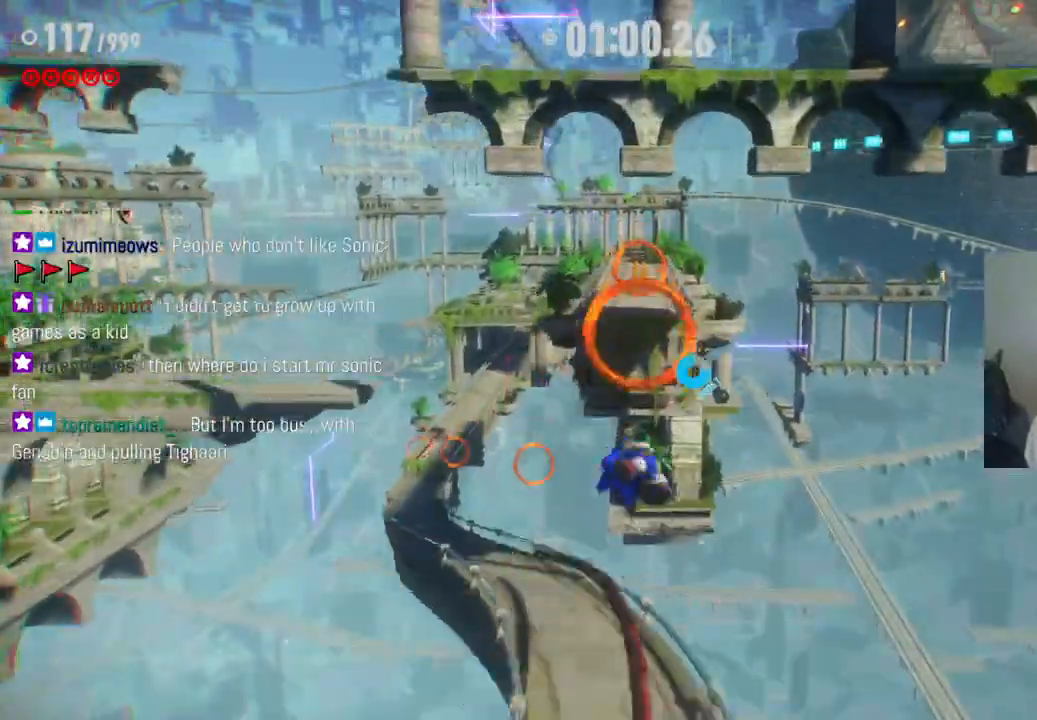
{"buttons": [], "left_stick": "up", "right_stick": "center", "events": []}
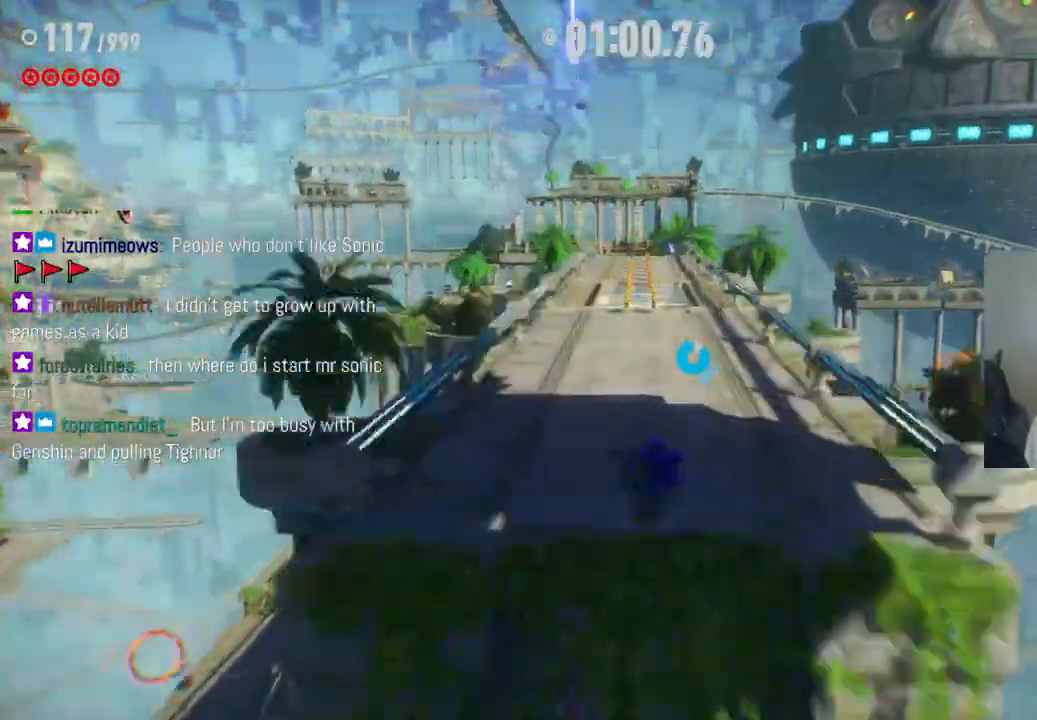
{"buttons": ["R2"], "left_stick": "up", "right_stick": "center", "events": [[233, "R2", "down"]]}
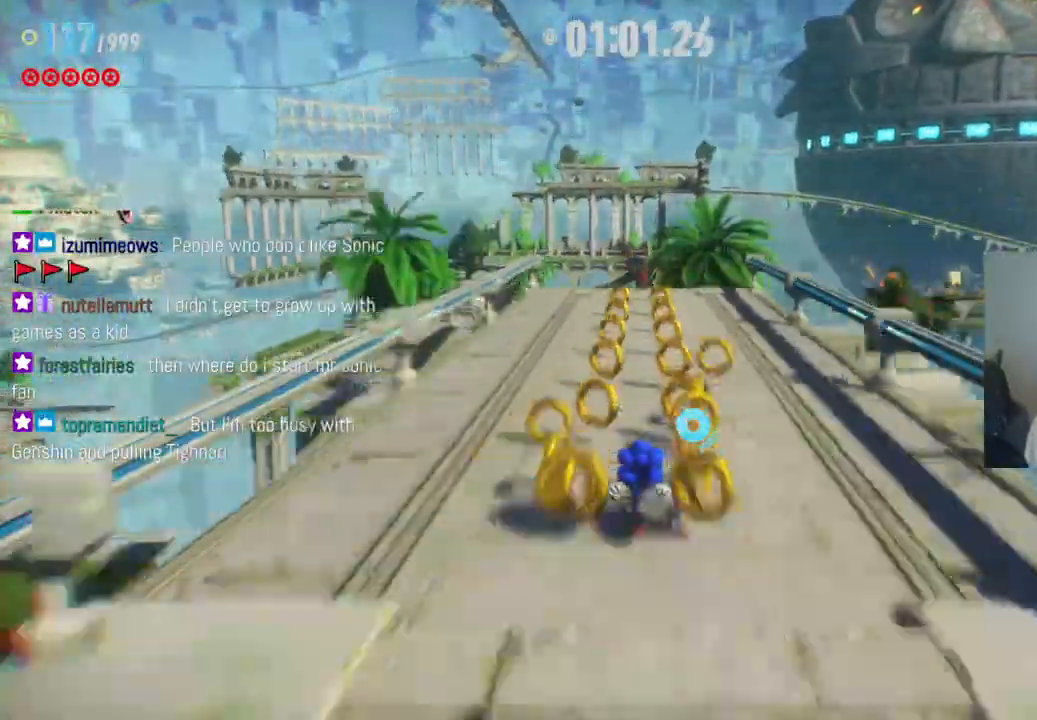
{"buttons": ["R2"], "left_stick": "up-left", "right_stick": "center", "events": [[367, "left_stick", "up-left"]]}
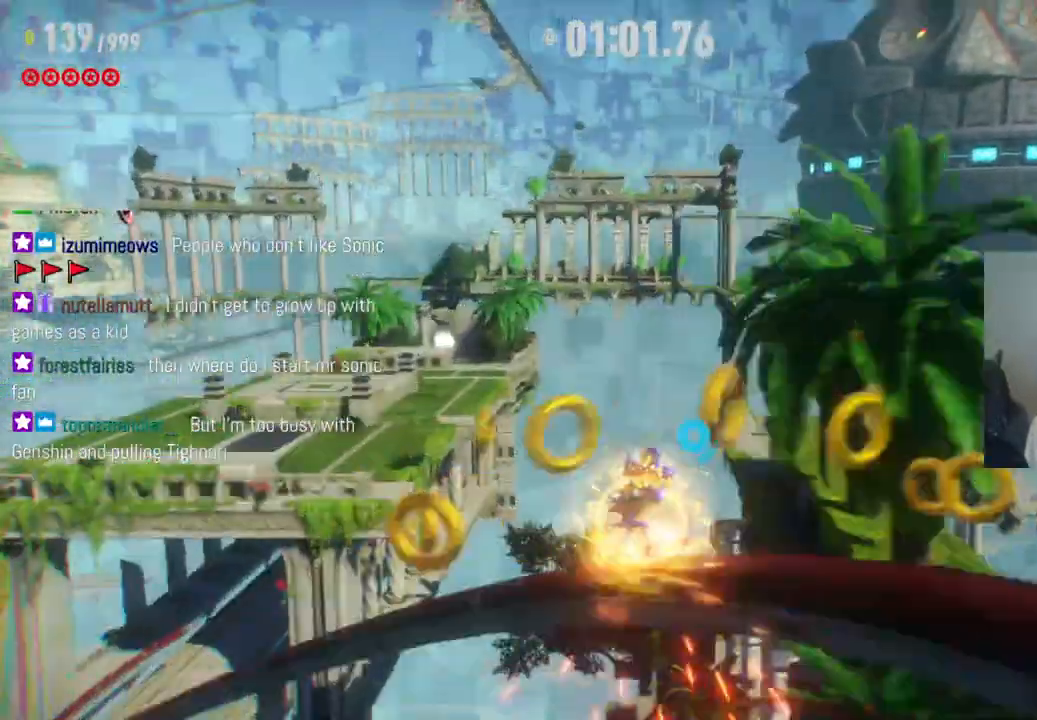
{"buttons": ["A", "R2"], "left_stick": "up-left", "right_stick": "center", "events": [[250, "A", "down"]]}
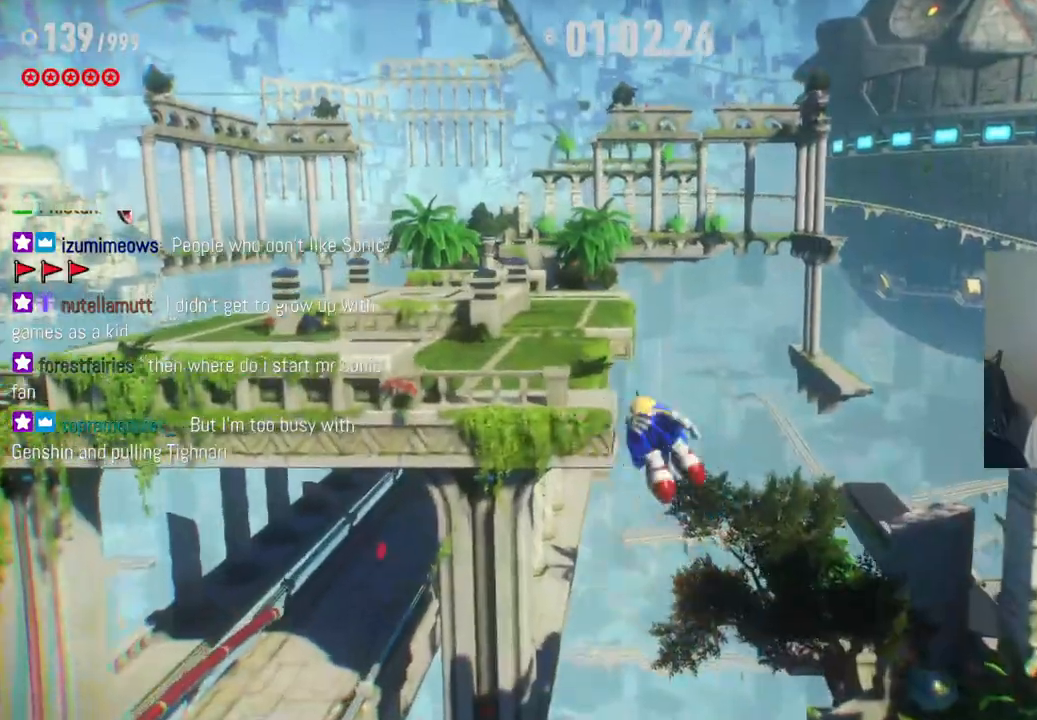
{"buttons": ["R2"], "left_stick": "up", "right_stick": "center", "events": [[100, "left_stick", "up"], [117, "R2", "up"], [133, "A", "up"], [217, "R2", "down"]]}
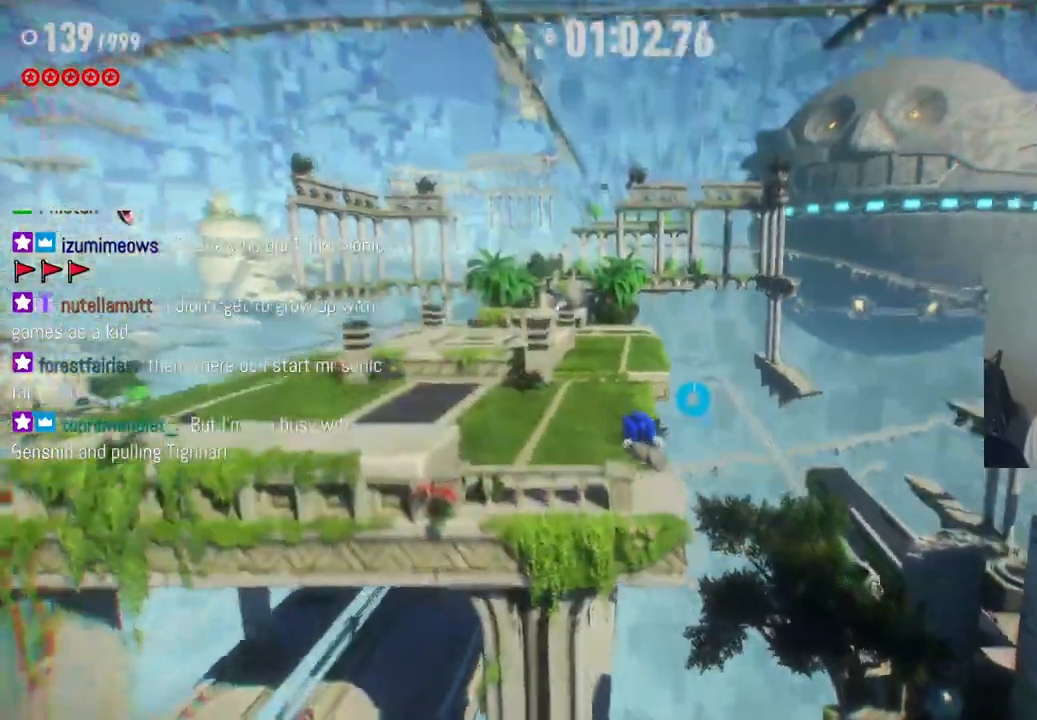
{"buttons": [], "left_stick": "up", "right_stick": "center", "events": [[400, "R2", "up"]]}
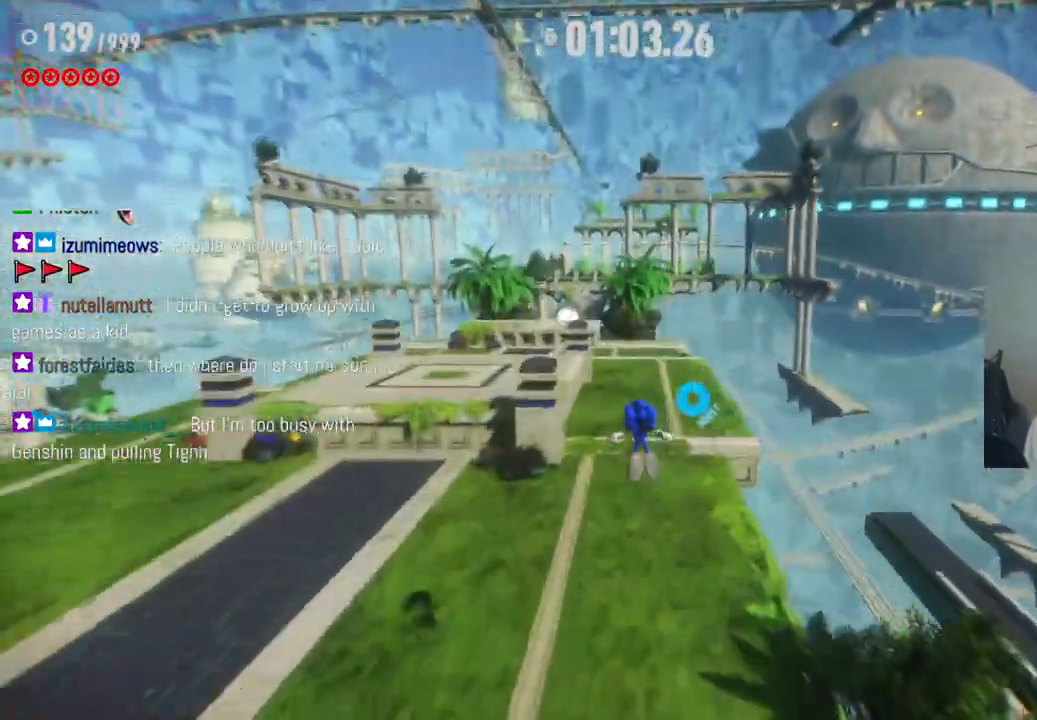
{"buttons": ["R2"], "left_stick": "up", "right_stick": "center", "events": [[400, "R2", "down"]]}
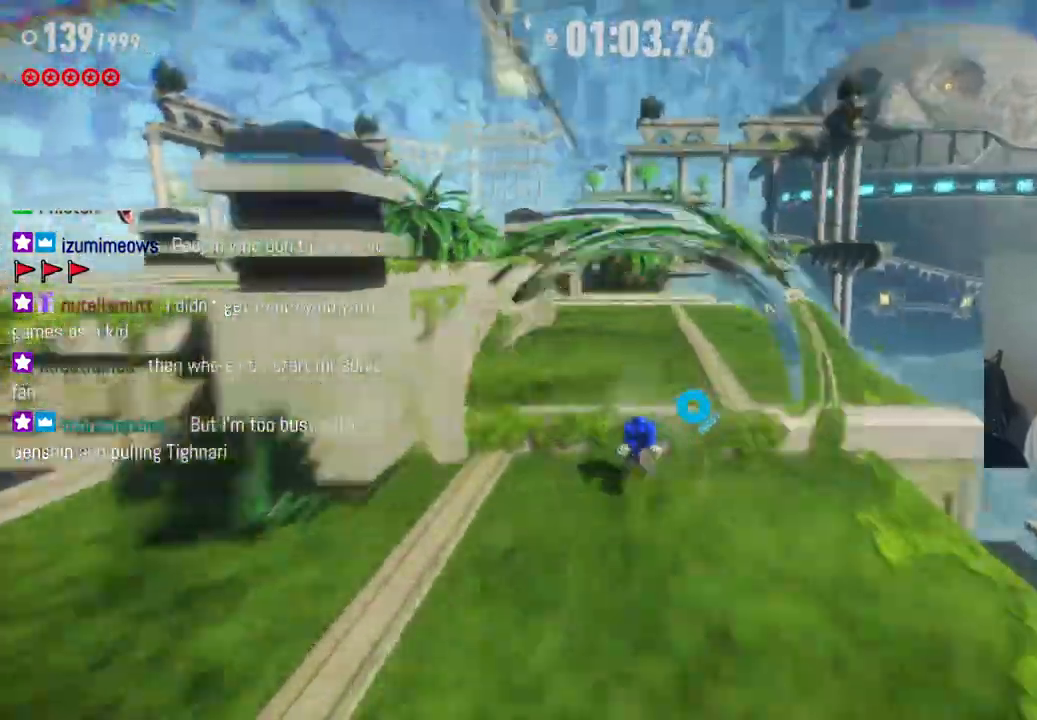
{"buttons": ["R2"], "left_stick": "up-left", "right_stick": "center", "events": [[500, "left_stick", "up-left"]]}
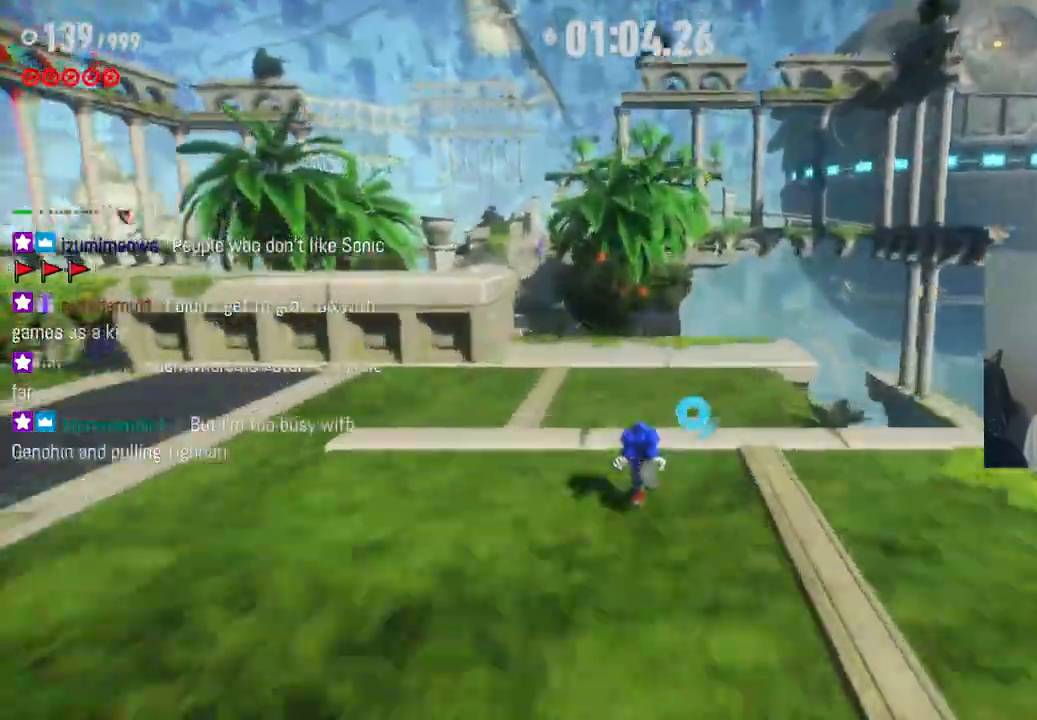
{"buttons": ["R2"], "left_stick": "up-left", "right_stick": "center", "events": [[217, "A", "down"], [483, "A", "up"]]}
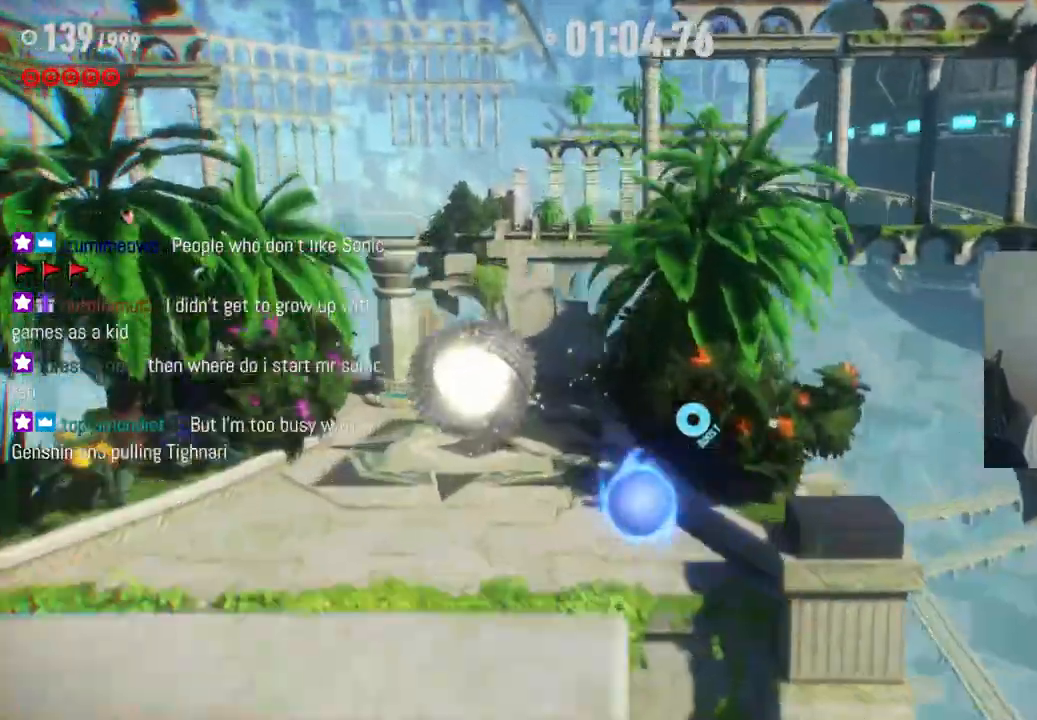
{"buttons": [], "left_stick": "up-left", "right_stick": "center", "events": [[50, "R2", "up"]]}
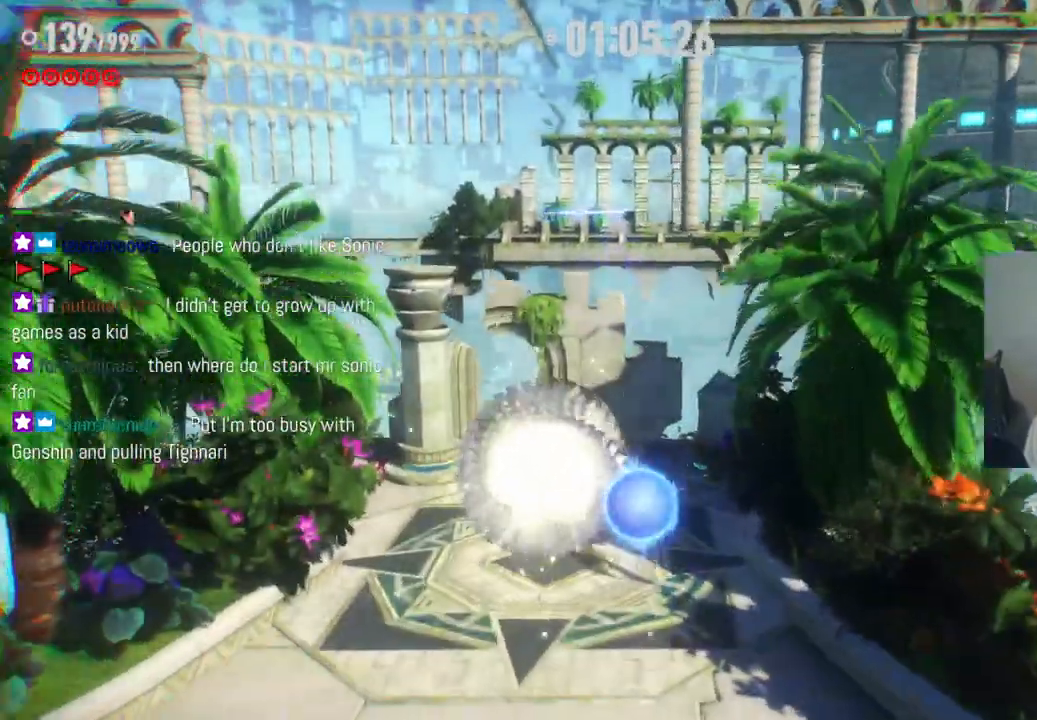
{"buttons": [], "left_stick": "up-right", "right_stick": "center", "events": [[200, "R2", "down"], [417, "R2", "up"], [467, "left_stick", "up-right"]]}
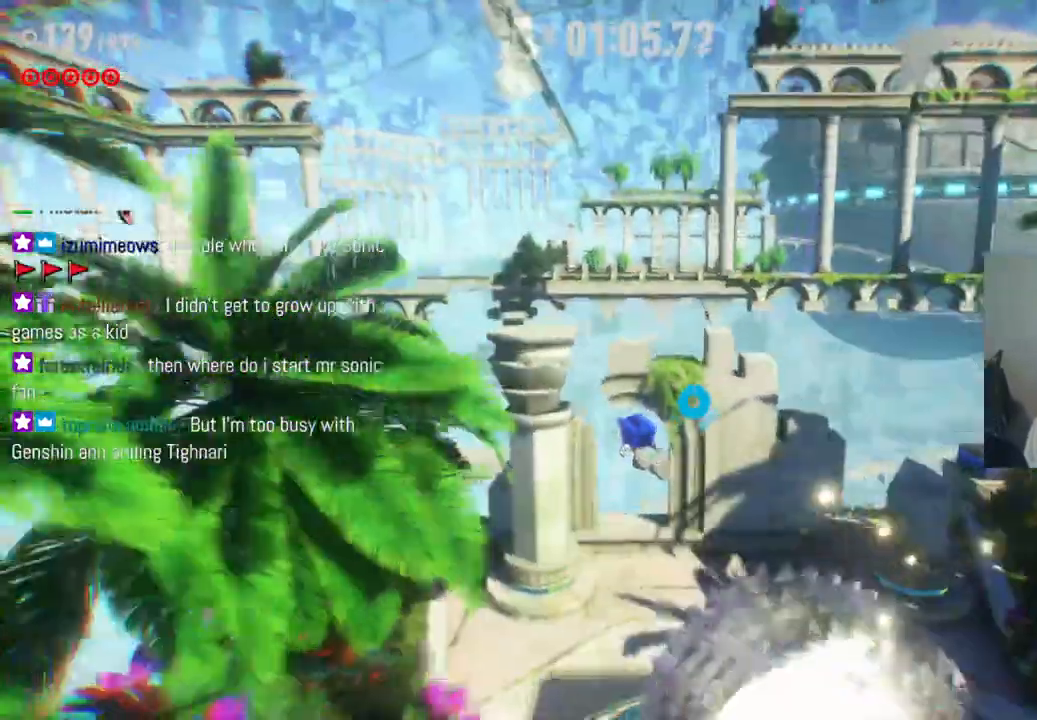
{"buttons": [], "left_stick": "center", "right_stick": "center", "events": [[167, "left_stick", "down-right"], [483, "left_stick", "center"]]}